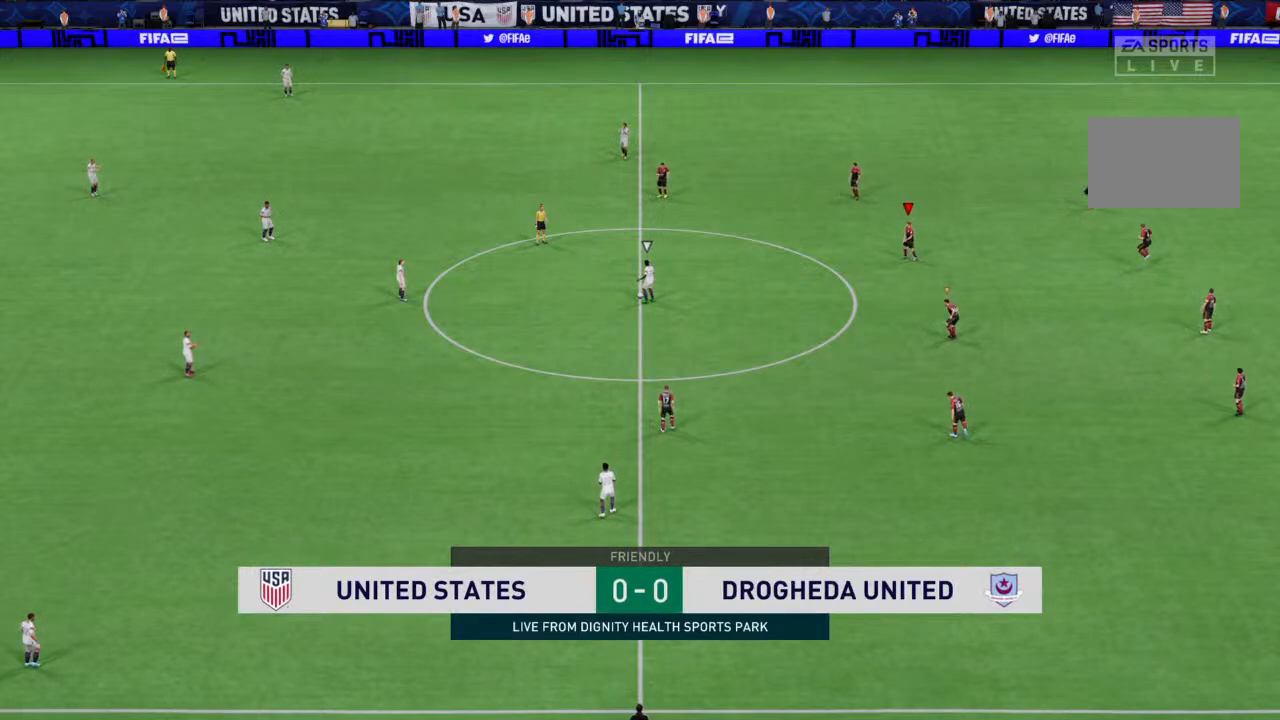
Gameplay with a controller (PlayStation layout); each line is a JSON object with the inputs held at the frame after it. "events" lists button and stick changes between this image and that frame as [ms after this image, input, new state], when the widget could be followed in between. Not read: L3 R3.
{"buttons": ["R2"], "left_stick": "left", "right_stick": "center", "events": [[67, "left_stick", "down-left"], [267, "L1", "down"], [367, "L1", "up"], [367, "R2", "down"], [433, "left_stick", "left"]]}
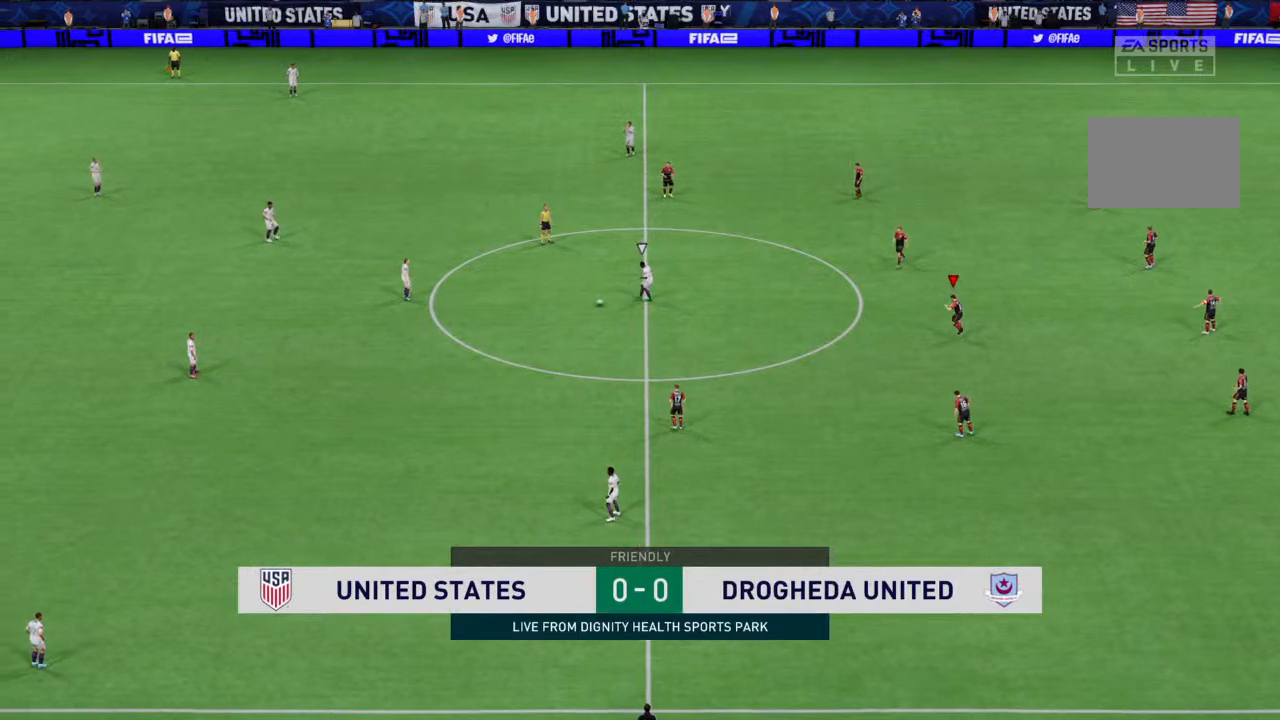
{"buttons": ["R2"], "left_stick": "left", "right_stick": "center", "events": [[367, "L1", "down"], [467, "L1", "up"]]}
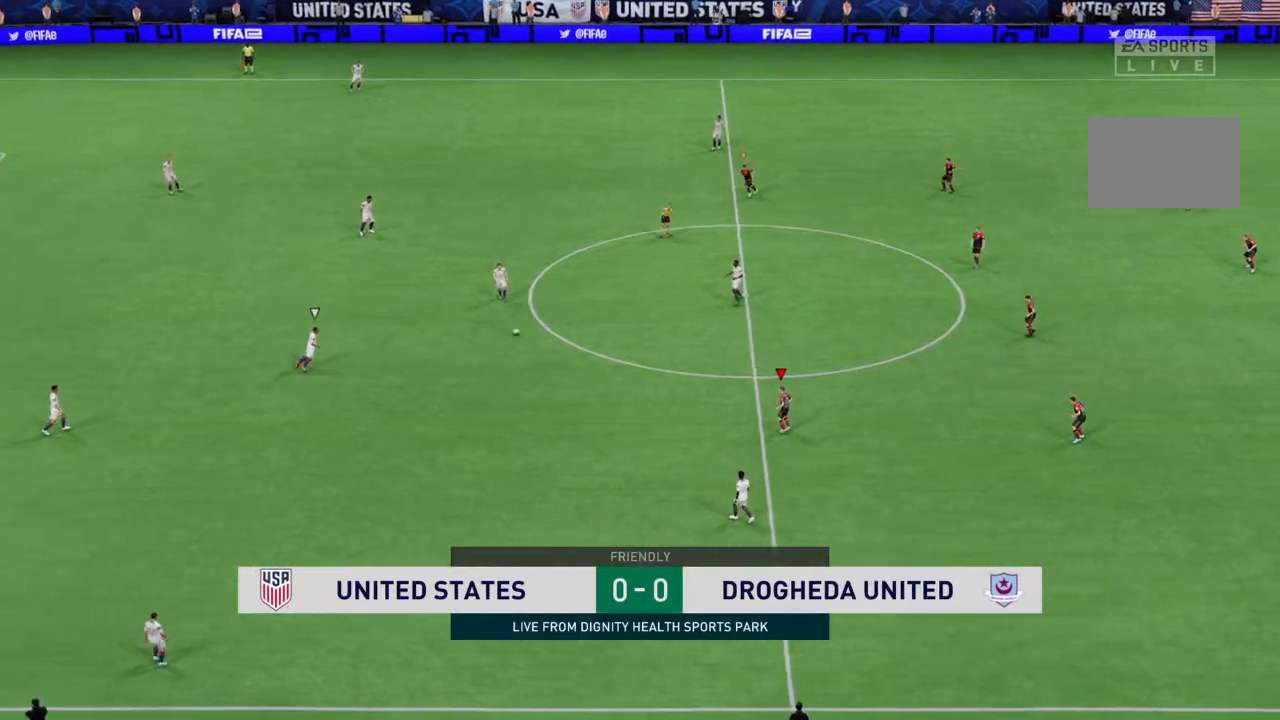
{"buttons": ["R2"], "left_stick": "left", "right_stick": "center", "events": []}
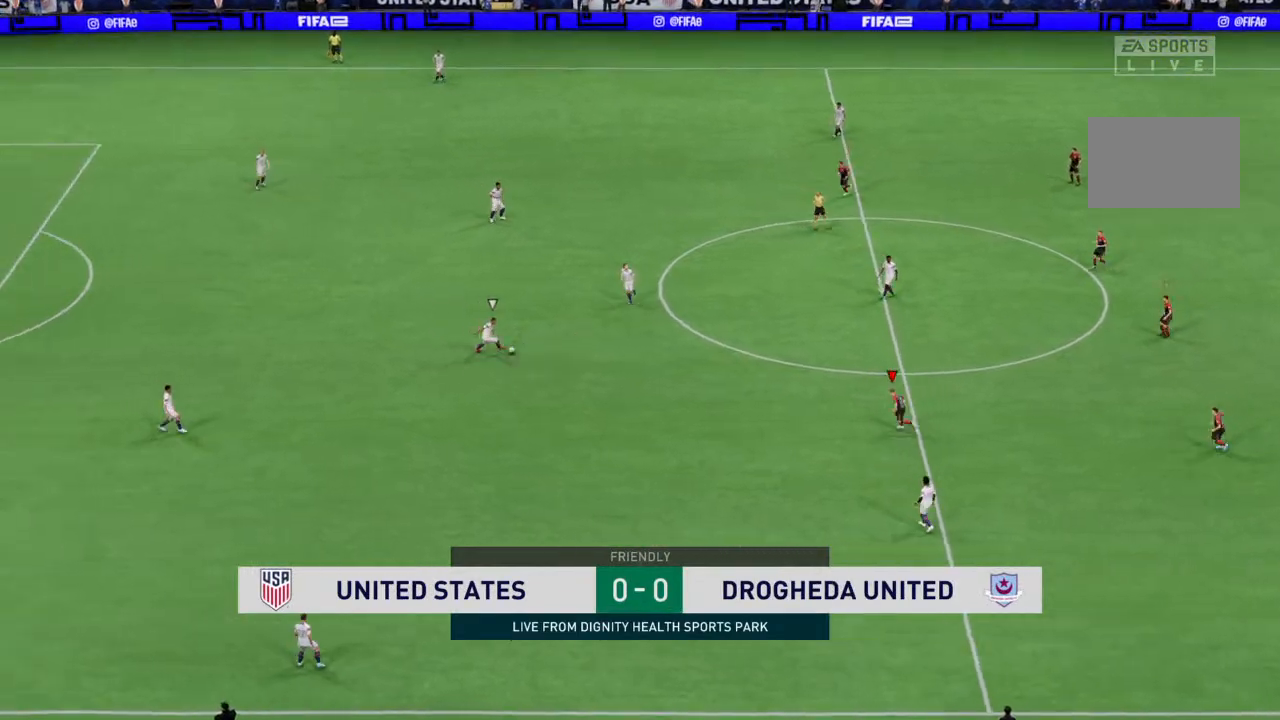
{"buttons": ["R2"], "left_stick": "up-left", "right_stick": "center", "events": [[100, "left_stick", "up-left"]]}
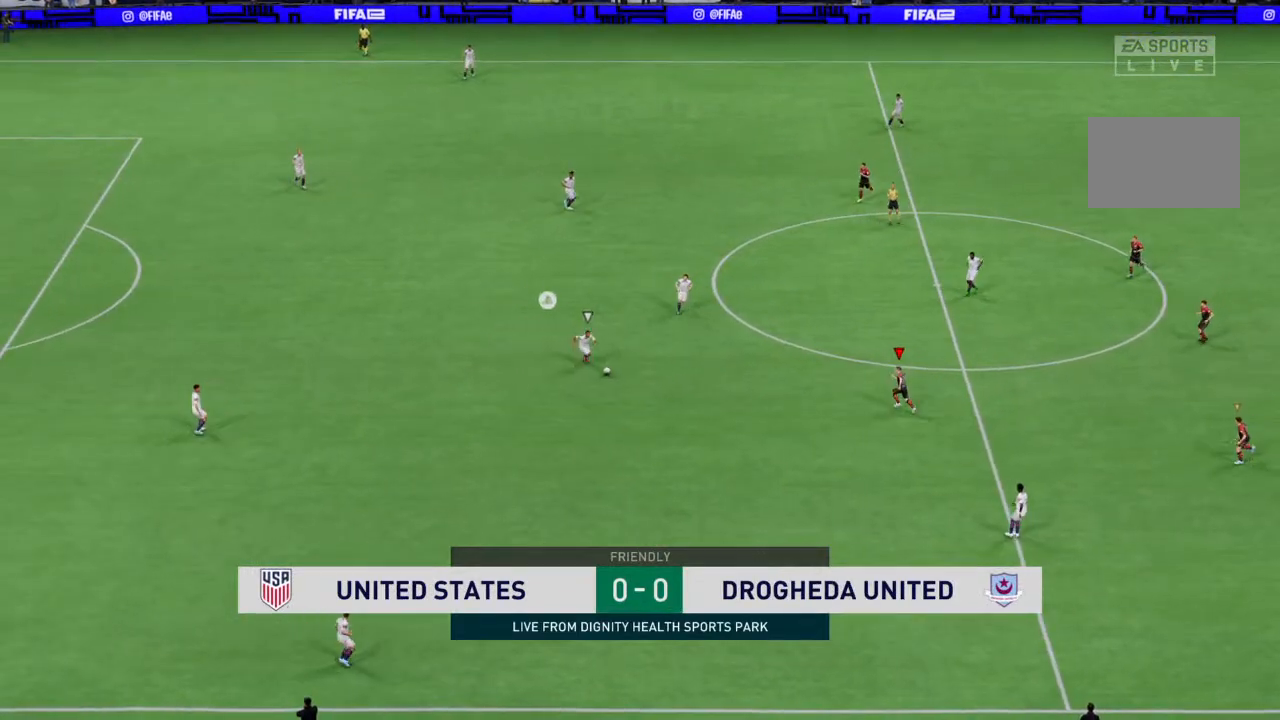
{"buttons": ["L2", "R2"], "left_stick": "down-left", "right_stick": "center", "events": [[100, "L2", "down"], [133, "left_stick", "down-left"], [233, "R2", "up"], [300, "R2", "down"]]}
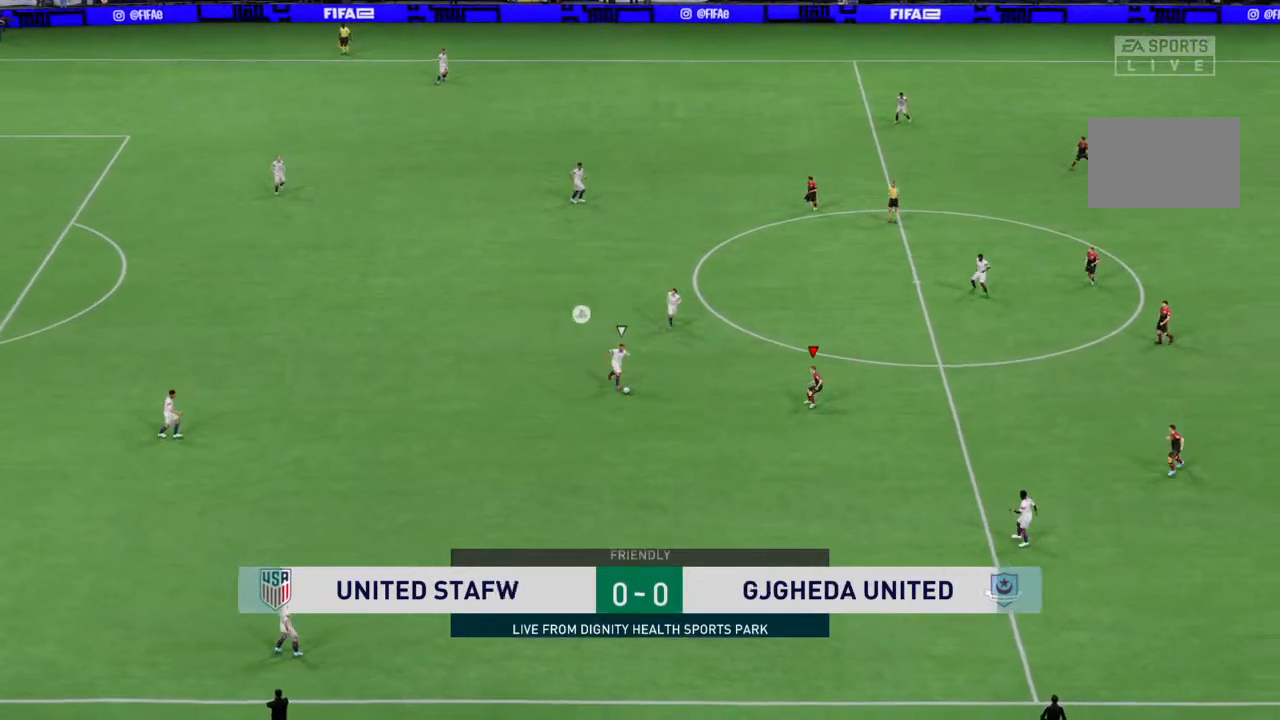
{"buttons": ["CIRCLE", "L2", "R2"], "left_stick": "down-left", "right_stick": "center", "events": [[233, "left_stick", "left"], [367, "left_stick", "down-left"], [500, "CIRCLE", "down"]]}
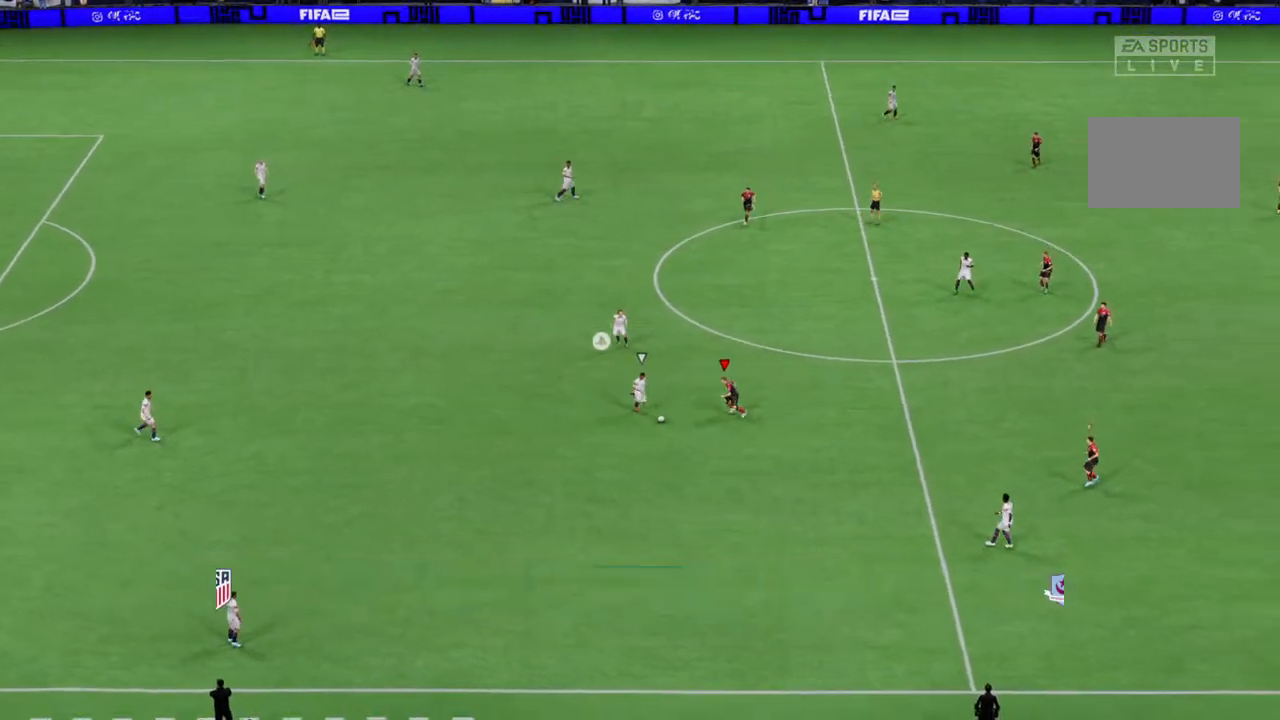
{"buttons": ["R2"], "left_stick": "down-left", "right_stick": "center", "events": [[100, "CIRCLE", "up"], [100, "L2", "up"], [167, "R2", "up"], [433, "R2", "down"]]}
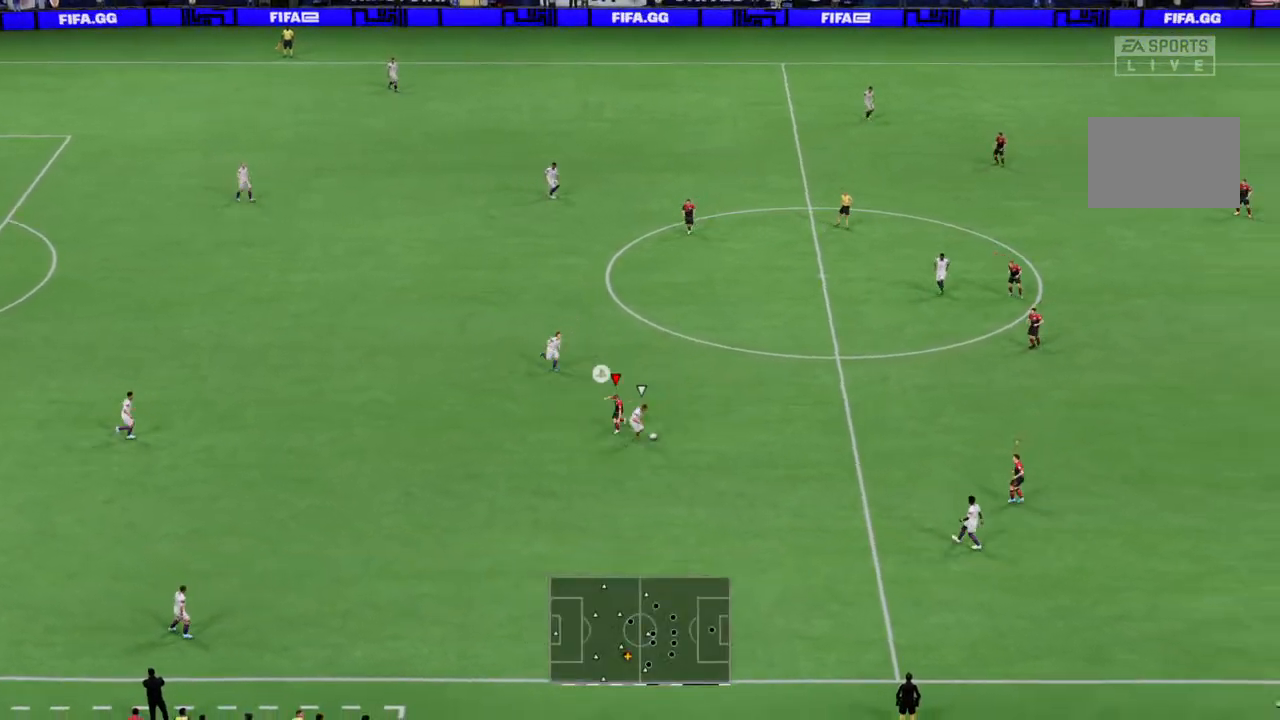
{"buttons": ["L1"], "left_stick": "right", "right_stick": "center", "events": [[333, "left_stick", "down-right"], [400, "left_stick", "right"], [467, "L1", "down"], [500, "R2", "up"]]}
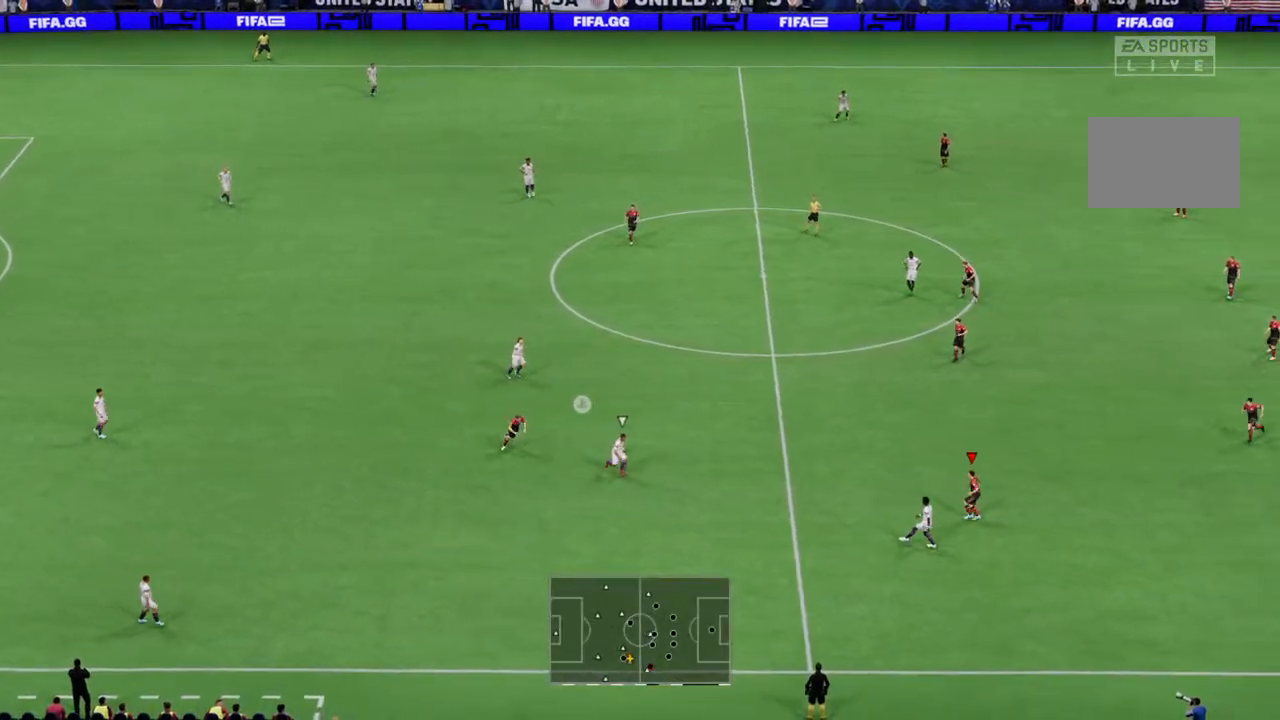
{"buttons": ["R2"], "left_stick": "up-right", "right_stick": "center", "events": [[67, "L1", "up"], [100, "R2", "down"], [133, "left_stick", "up-right"], [267, "R2", "up"], [333, "R2", "down"]]}
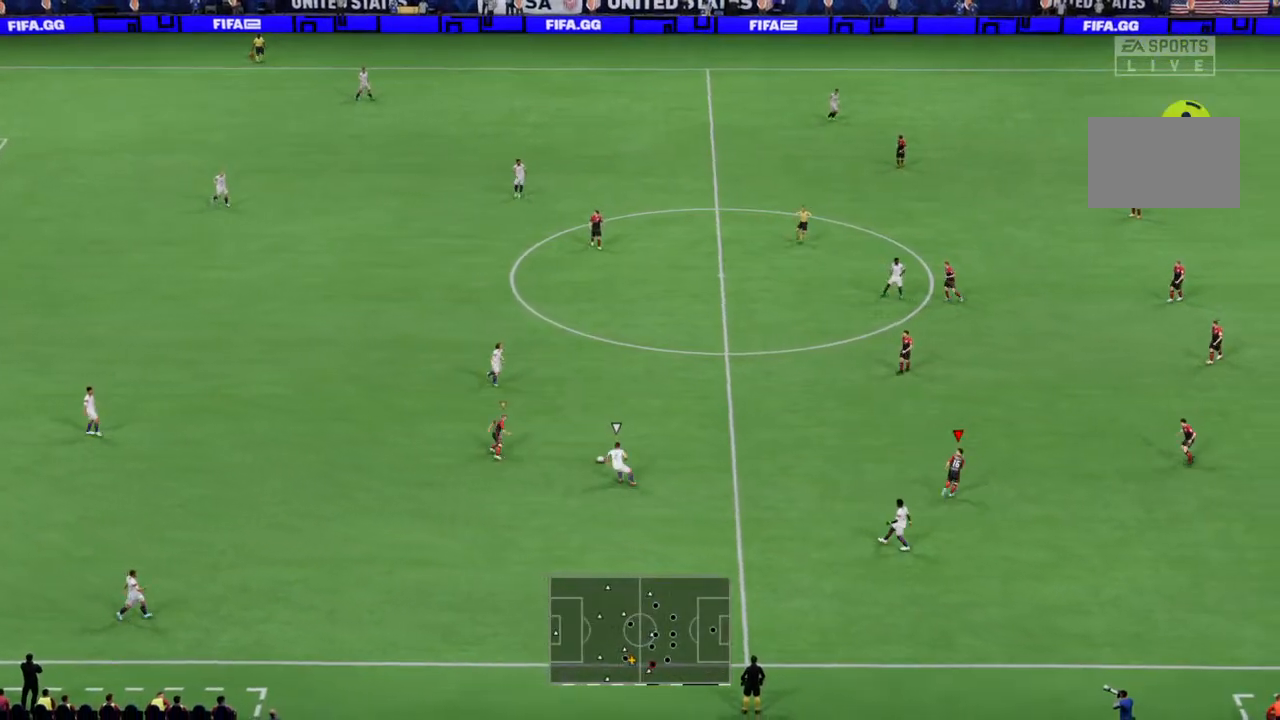
{"buttons": [], "left_stick": "up-right", "right_stick": "center", "events": [[100, "left_stick", "up"], [200, "left_stick", "up-right"], [333, "R2", "up"], [400, "L1", "down"], [467, "L1", "up"]]}
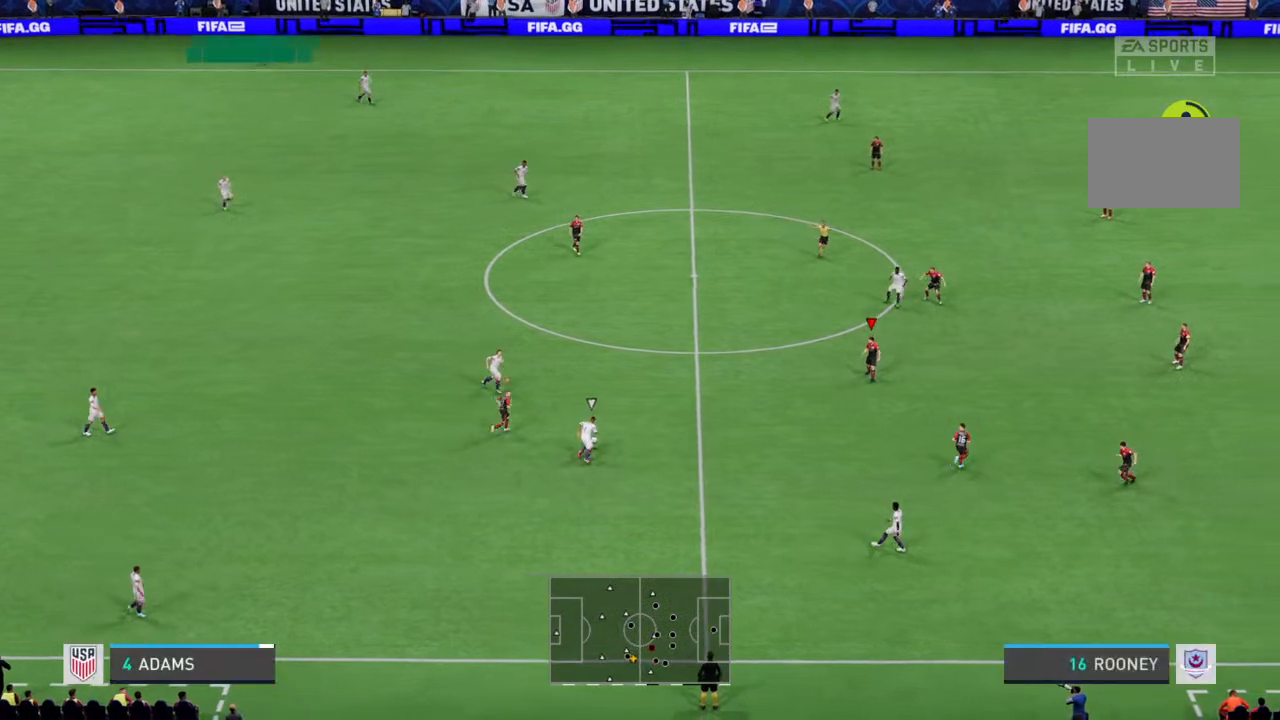
{"buttons": [], "left_stick": "up-right", "right_stick": "center", "events": []}
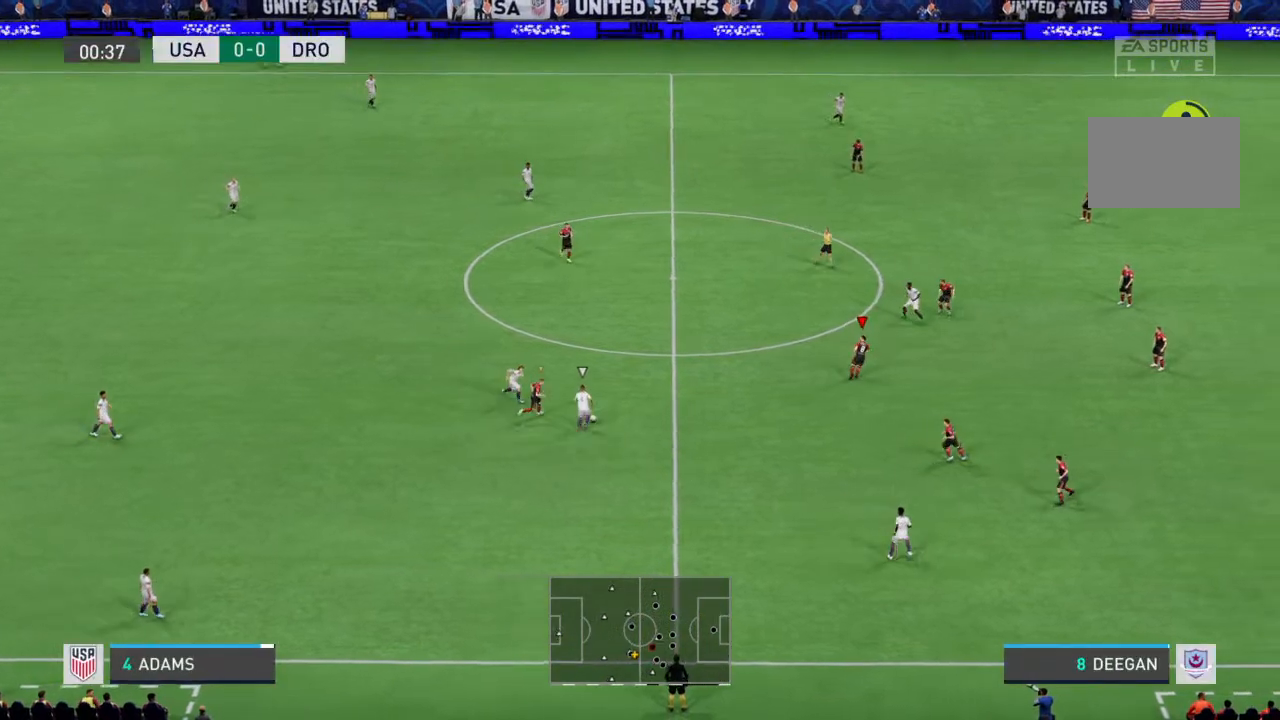
{"buttons": ["R2"], "left_stick": "up", "right_stick": "center", "events": [[67, "left_stick", "up"], [333, "R2", "down"]]}
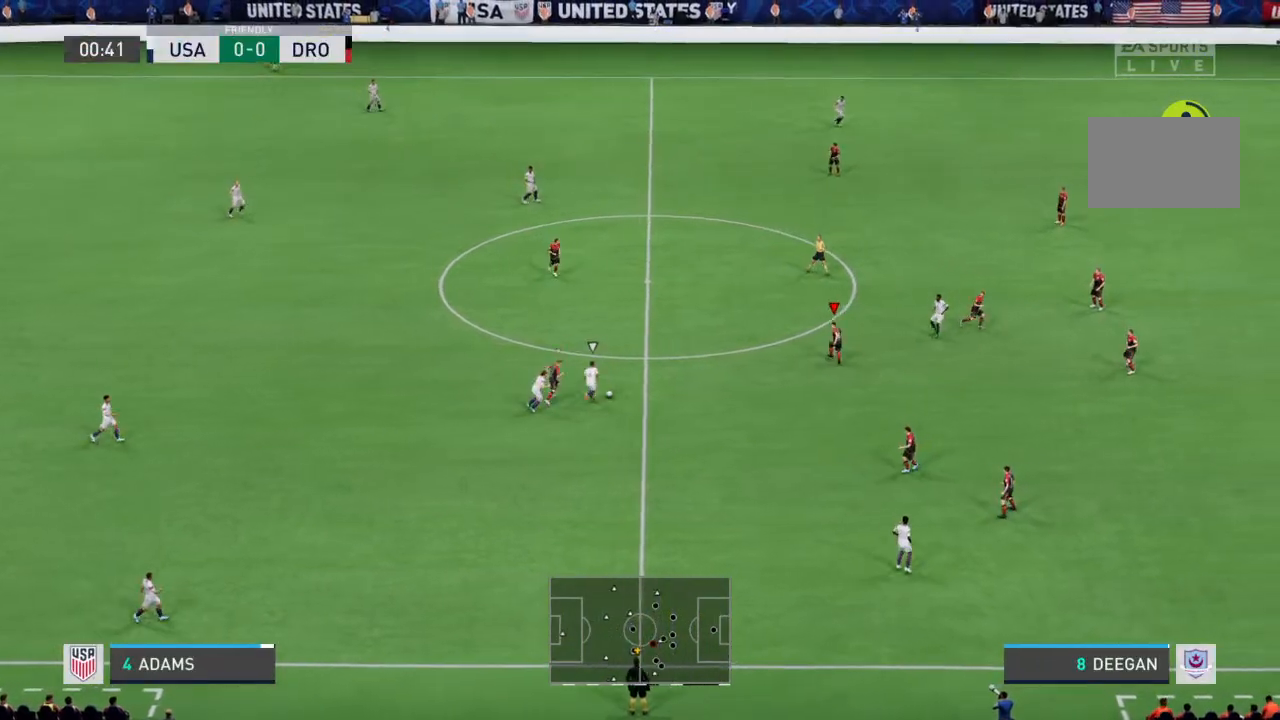
{"buttons": ["L2"], "left_stick": "down-left", "right_stick": "center", "events": [[167, "left_stick", "up-left"], [333, "left_stick", "left"], [400, "L2", "down"], [433, "left_stick", "down-left"], [467, "R2", "up"]]}
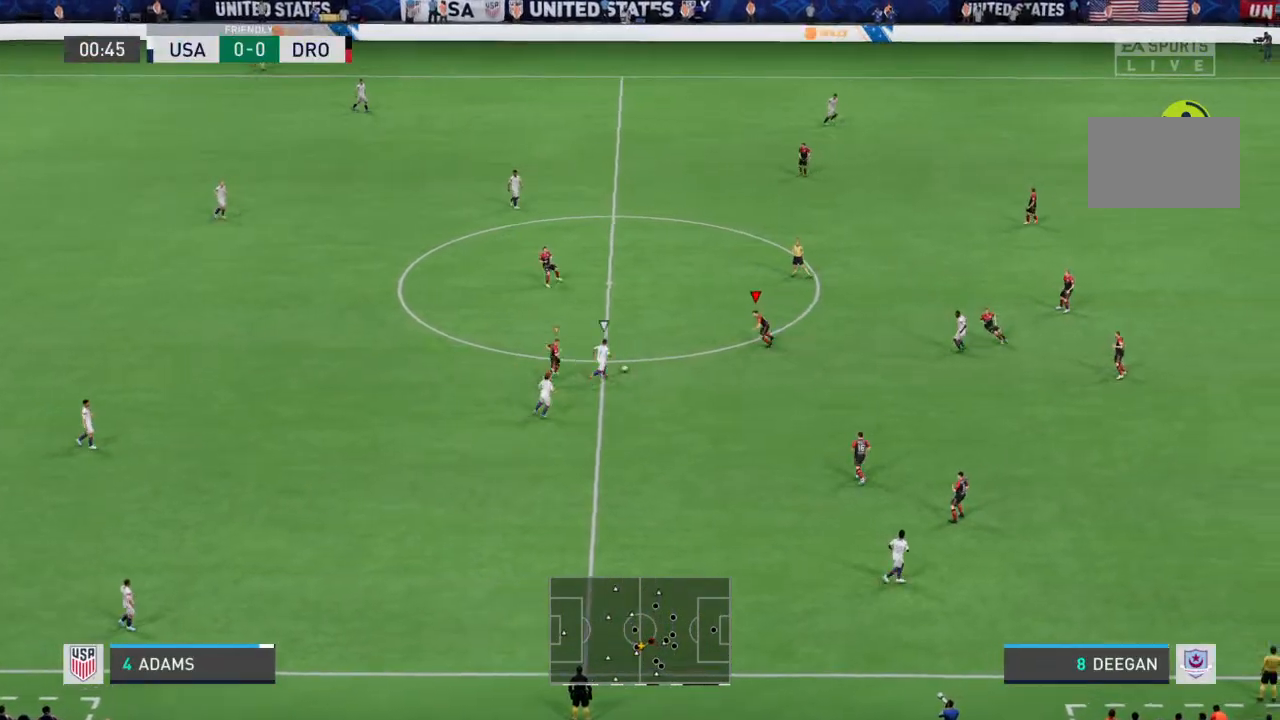
{"buttons": ["CIRCLE", "R2"], "left_stick": "up-left", "right_stick": "center", "events": [[167, "R2", "down"], [300, "left_stick", "left"], [433, "CIRCLE", "down"], [500, "L2", "up"], [500, "left_stick", "up-left"]]}
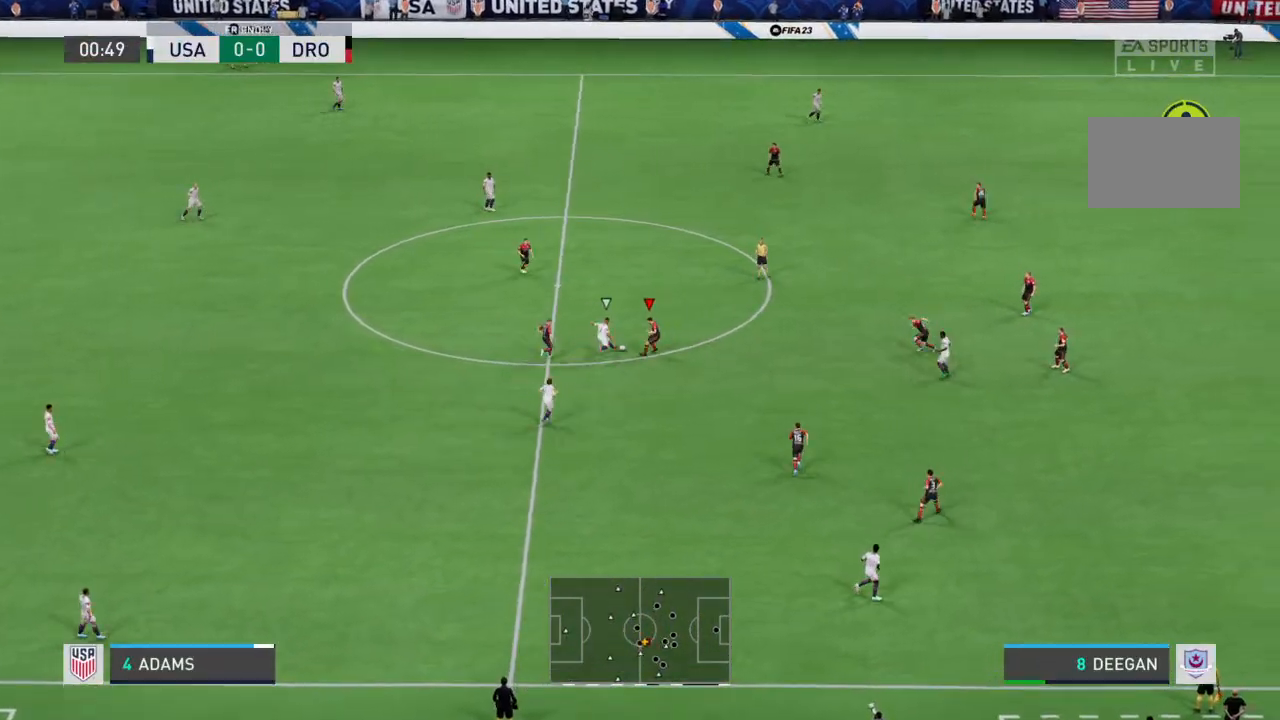
{"buttons": [], "left_stick": "up-left", "right_stick": "center", "events": [[33, "CIRCLE", "up"], [100, "R2", "up"]]}
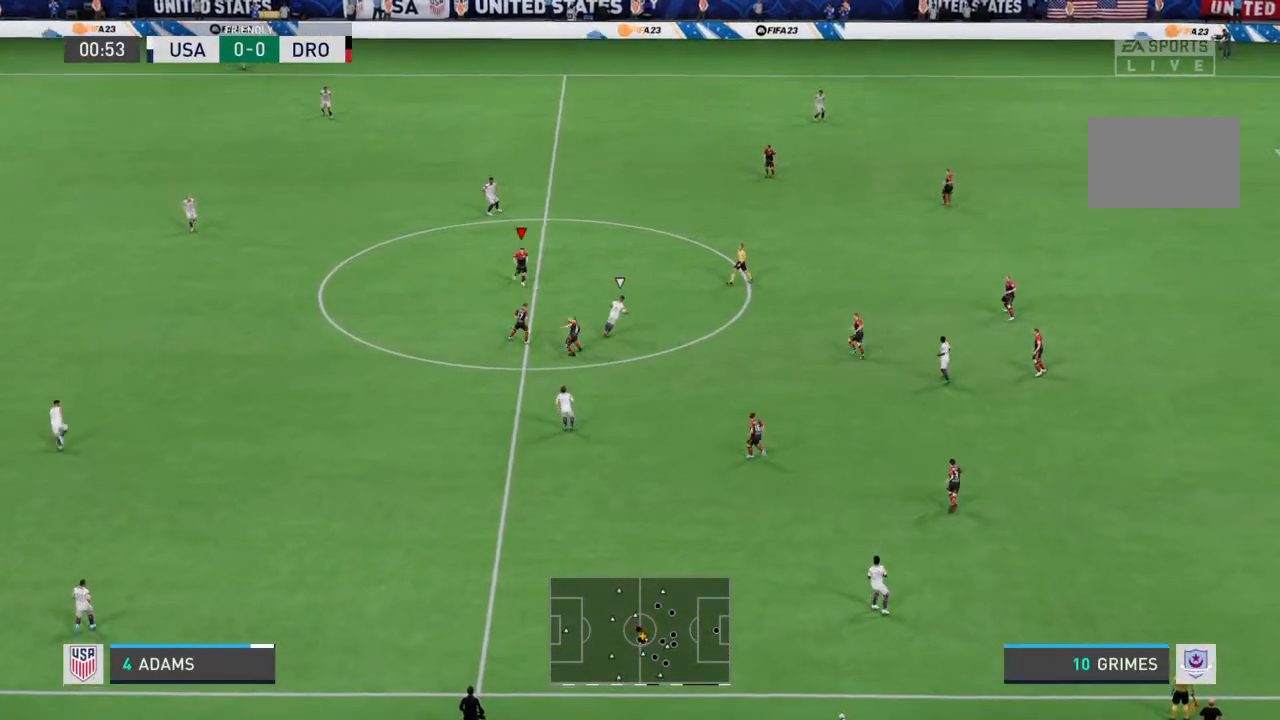
{"buttons": [], "left_stick": "left", "right_stick": "center", "events": [[500, "left_stick", "left"]]}
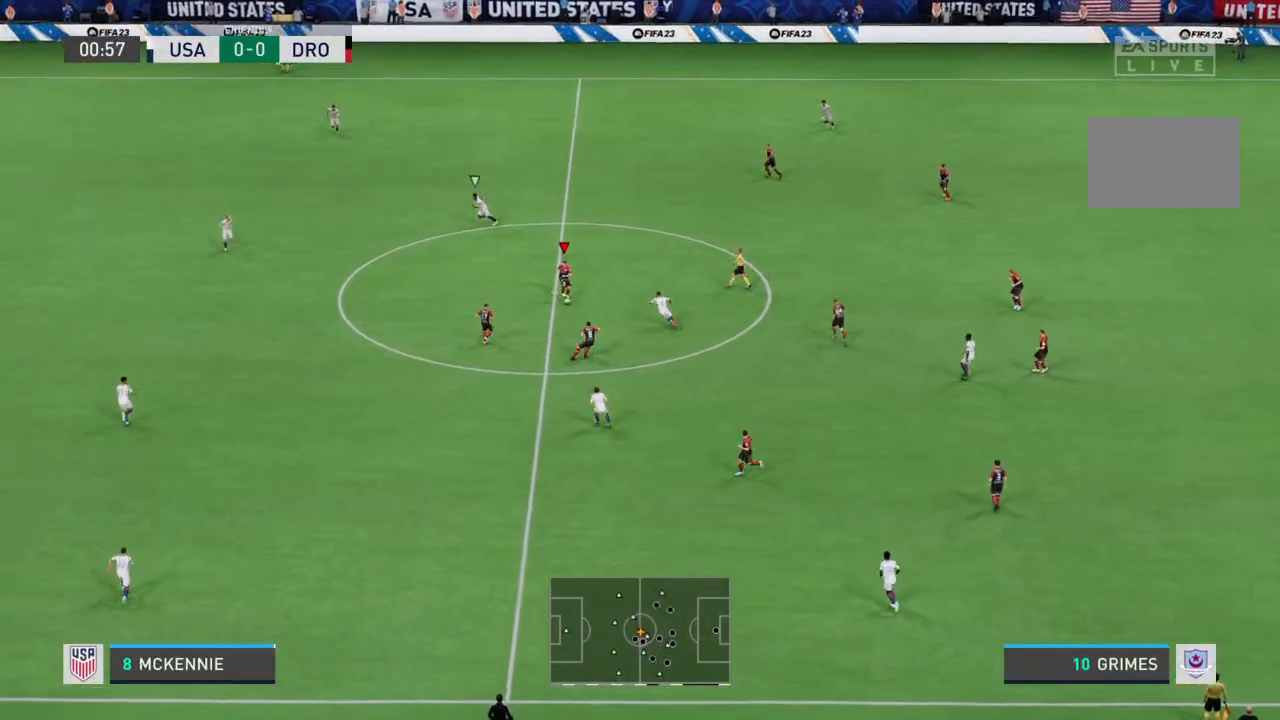
{"buttons": [], "left_stick": "left", "right_stick": "center", "events": [[167, "CROSS", "down"], [267, "CROSS", "up"]]}
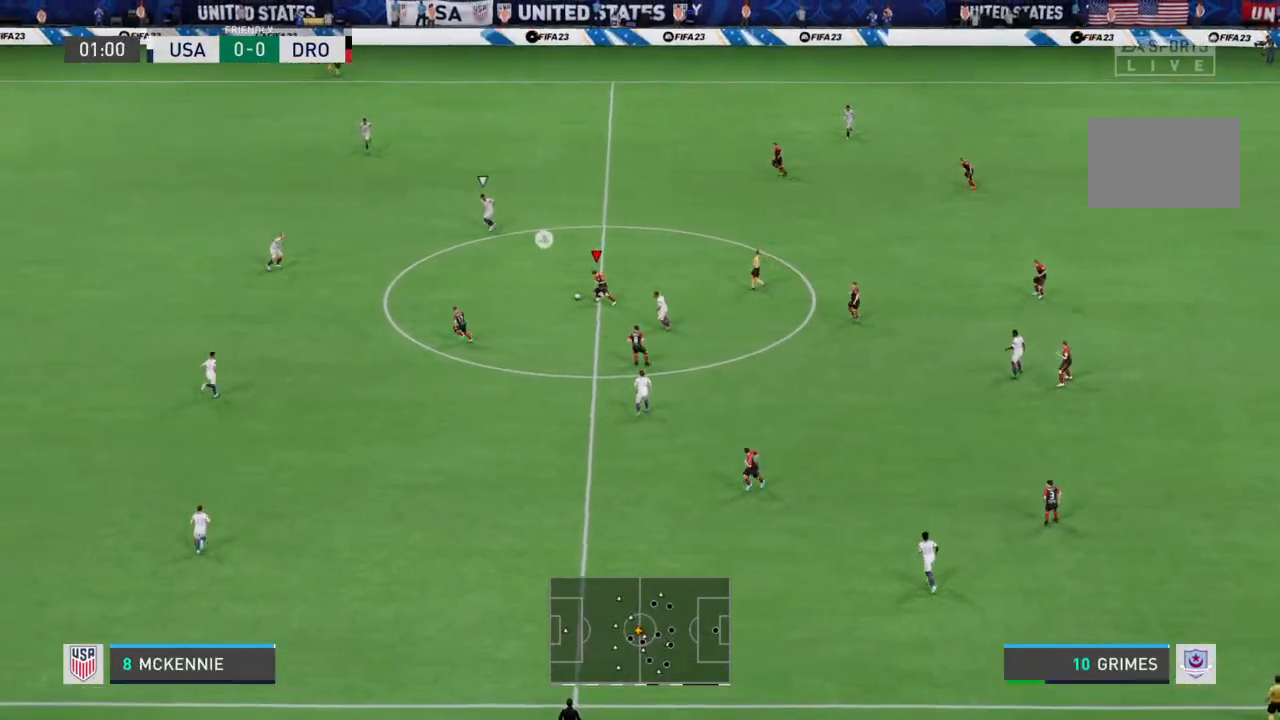
{"buttons": [], "left_stick": "left", "right_stick": "center", "events": []}
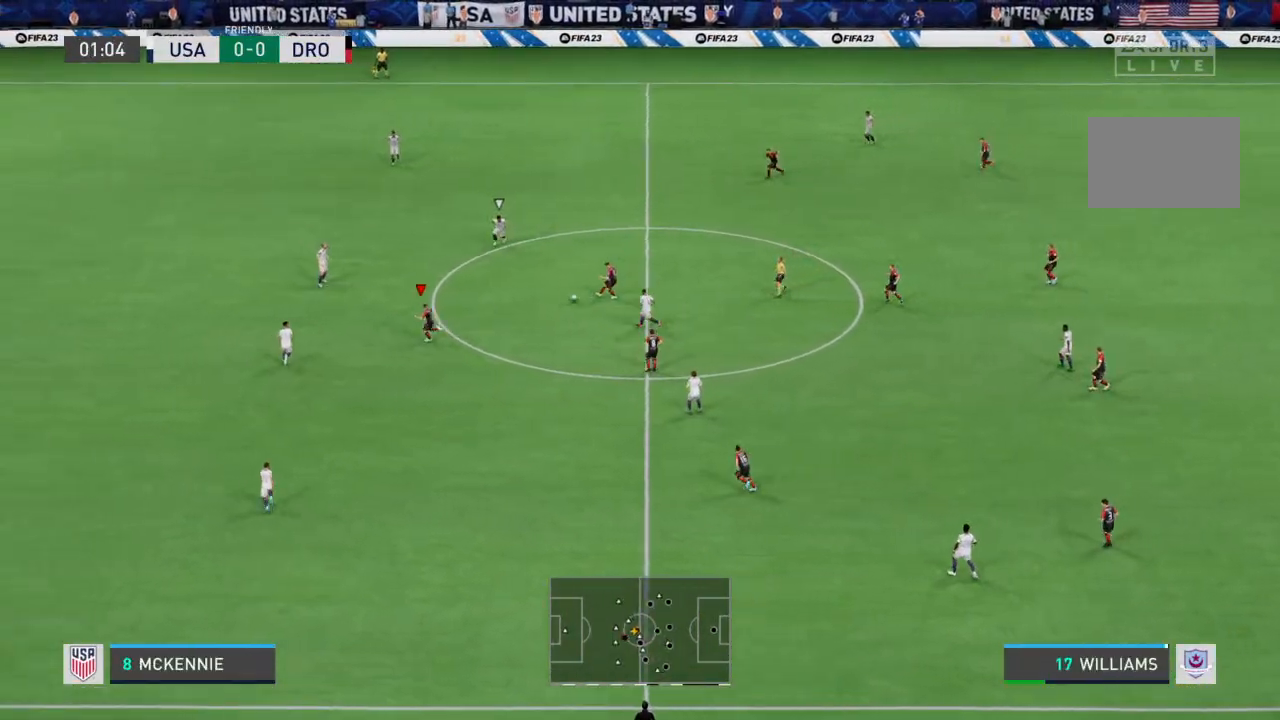
{"buttons": [], "left_stick": "down-left", "right_stick": "center", "events": [[67, "left_stick", "center"], [300, "left_stick", "down-left"]]}
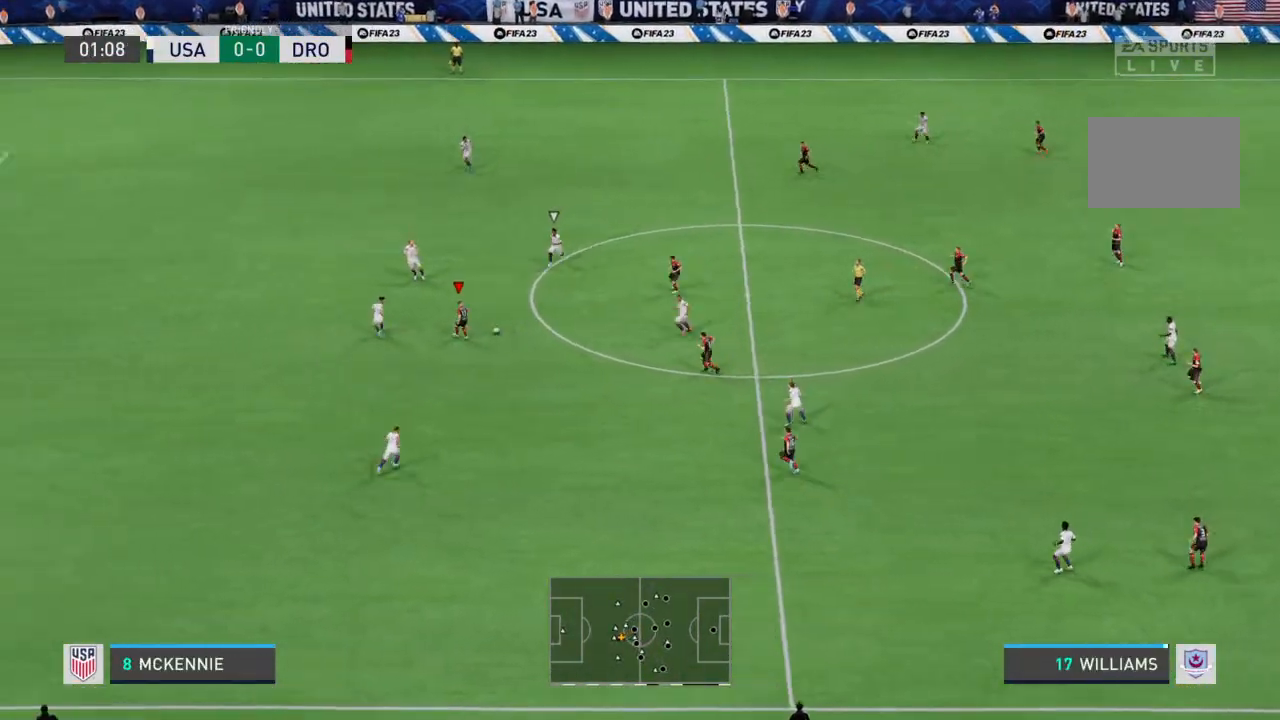
{"buttons": ["R2"], "left_stick": "left", "right_stick": "center", "events": [[33, "left_stick", "down"], [133, "R2", "down"], [267, "left_stick", "down-left"], [433, "left_stick", "left"]]}
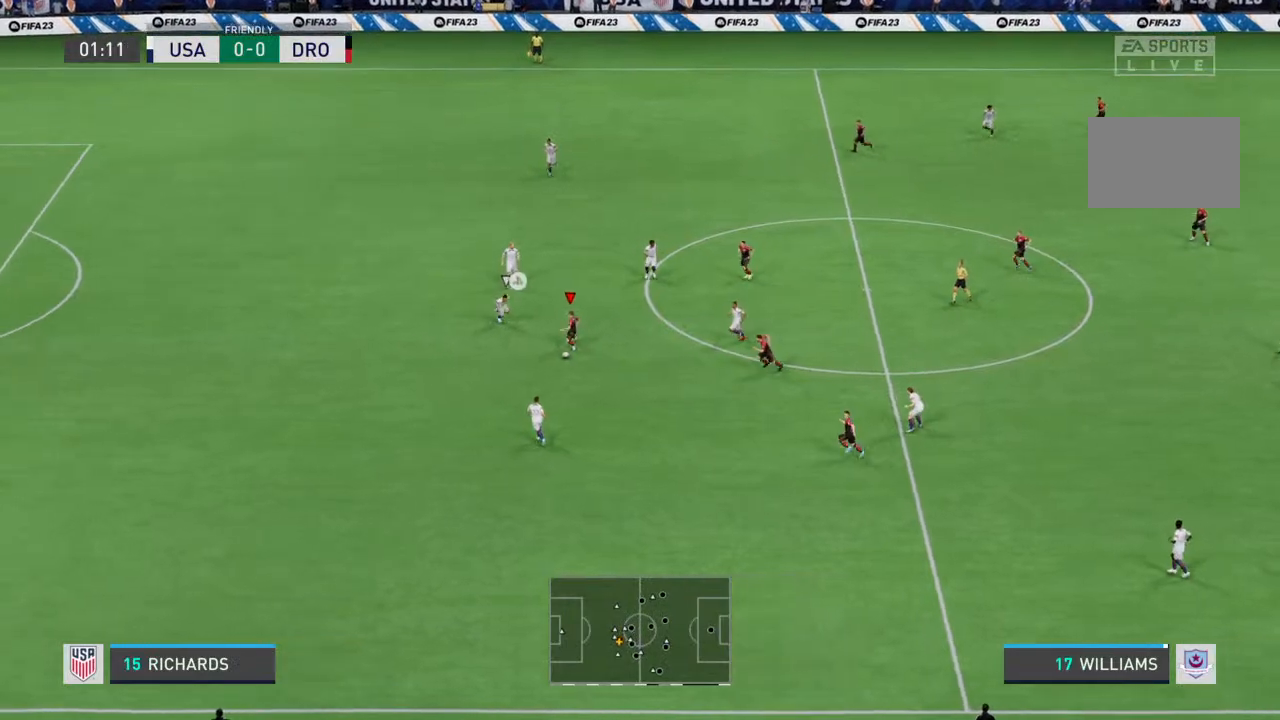
{"buttons": ["R2"], "left_stick": "left", "right_stick": "center", "events": []}
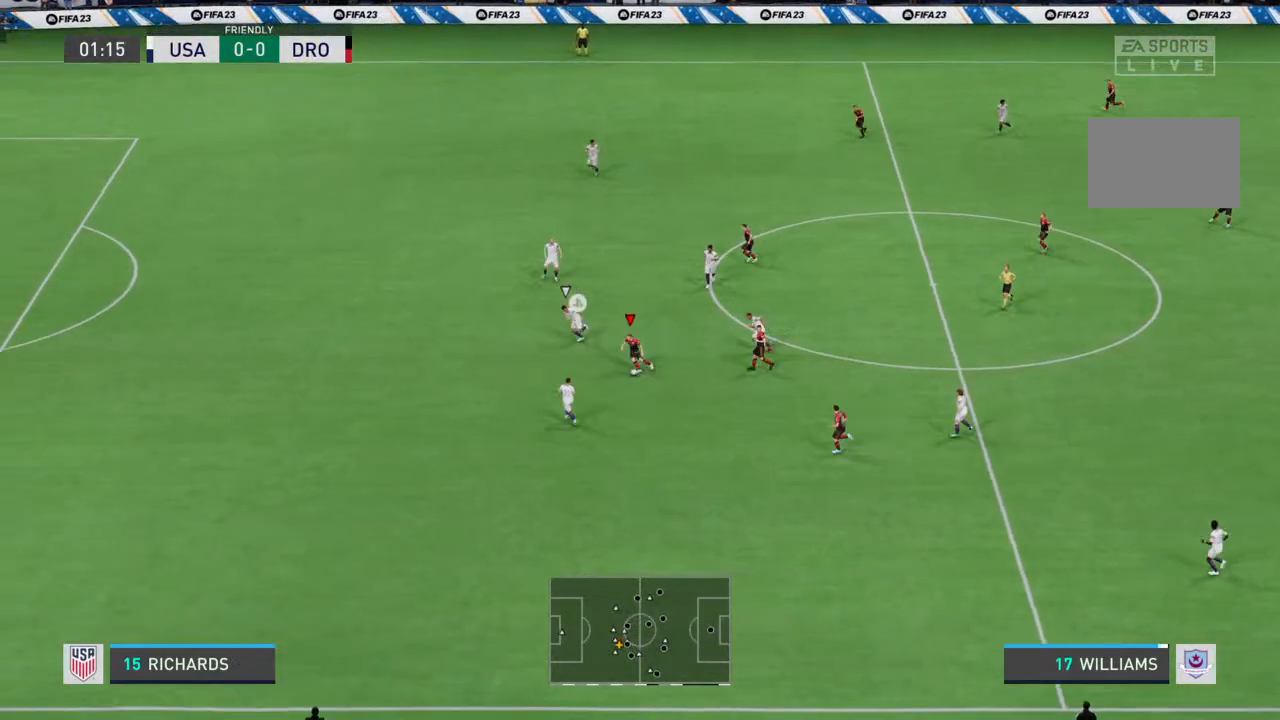
{"buttons": ["R2"], "left_stick": "left", "right_stick": "center", "events": []}
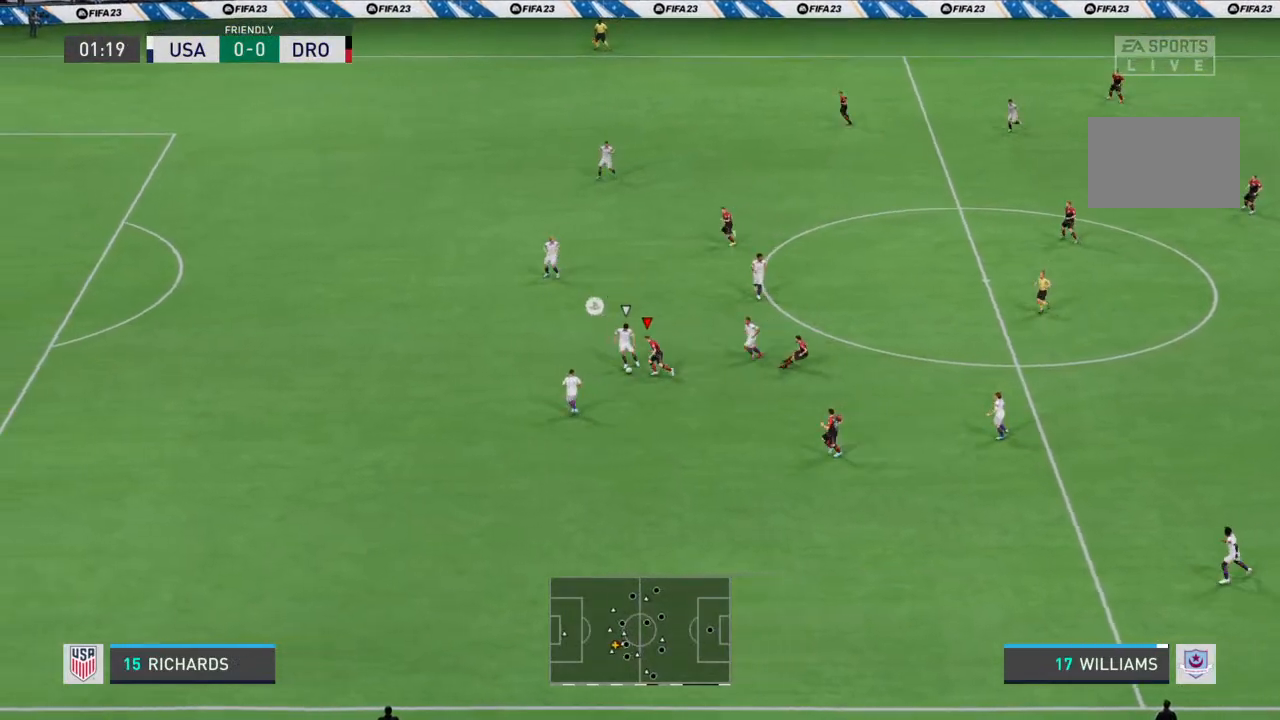
{"buttons": ["R2"], "left_stick": "left", "right_stick": "center", "events": []}
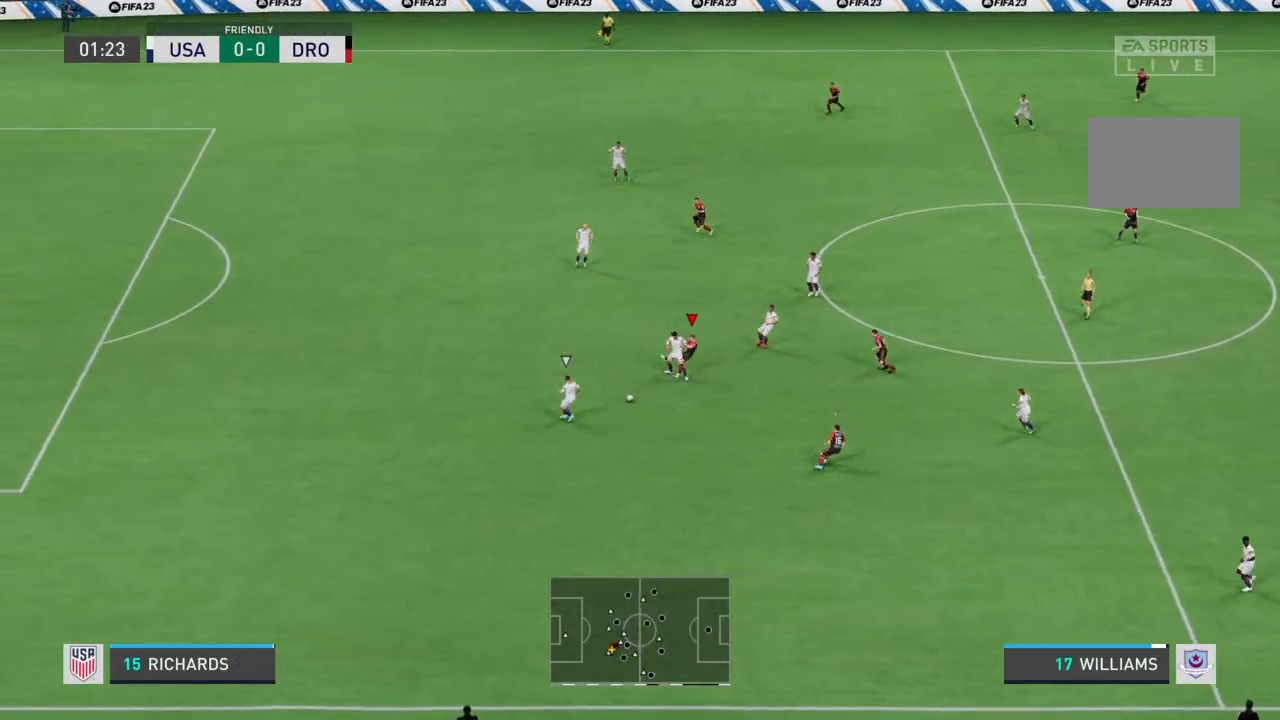
{"buttons": ["R2"], "left_stick": "down-left", "right_stick": "center", "events": [[167, "left_stick", "down-left"], [300, "left_stick", "down"], [333, "L1", "down"], [367, "R2", "up"], [433, "L1", "up"], [467, "left_stick", "down-left"], [500, "R2", "down"]]}
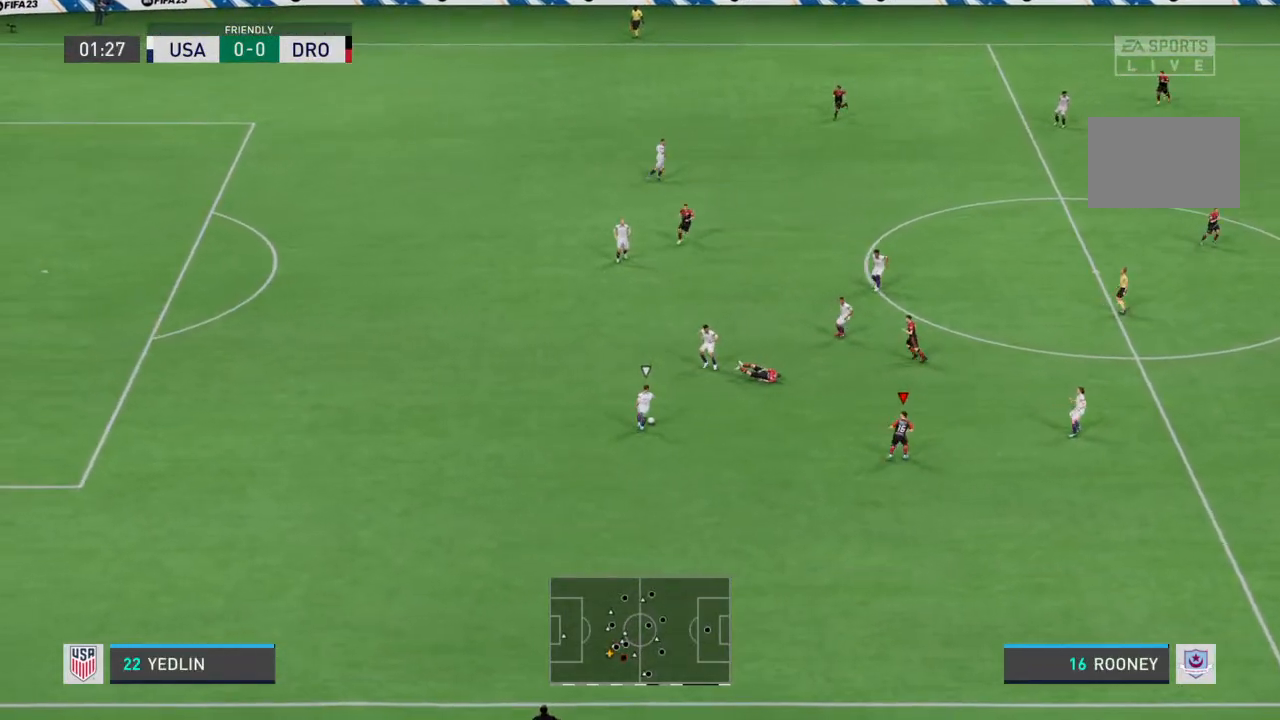
{"buttons": ["L2", "R2"], "left_stick": "left", "right_stick": "center", "events": [[133, "left_stick", "left"], [167, "L2", "down"]]}
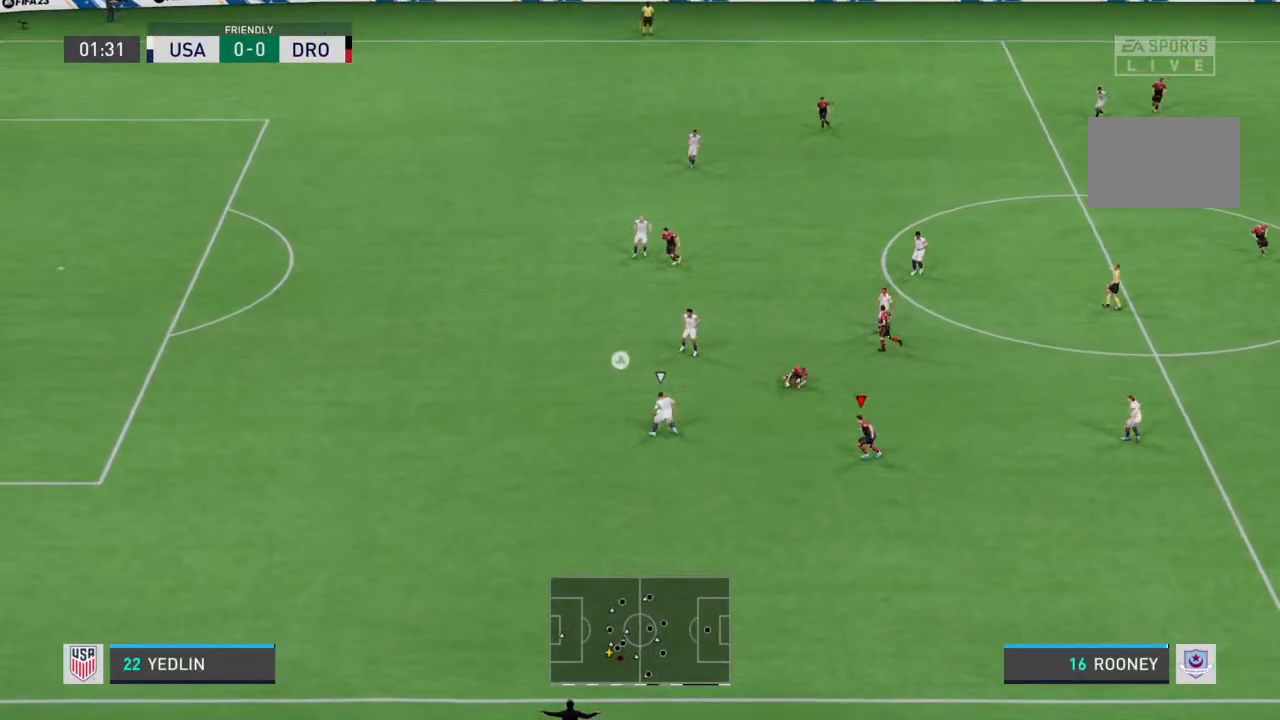
{"buttons": ["L2", "R2"], "left_stick": "up", "right_stick": "center", "events": [[367, "left_stick", "up"]]}
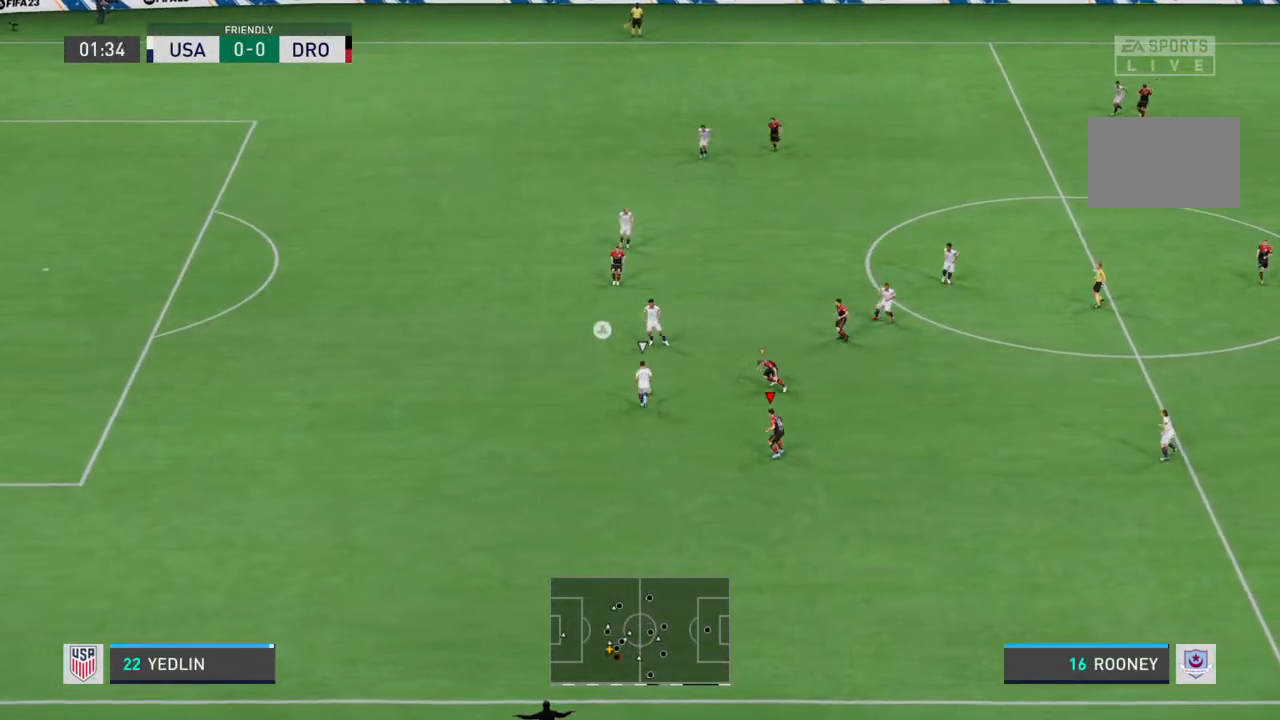
{"buttons": ["R2"], "left_stick": "up", "right_stick": "center", "events": [[167, "left_stick", "up-right"], [267, "L1", "down"], [300, "R2", "up"], [367, "L1", "up"], [367, "L2", "up"], [367, "R2", "down"], [433, "left_stick", "up"]]}
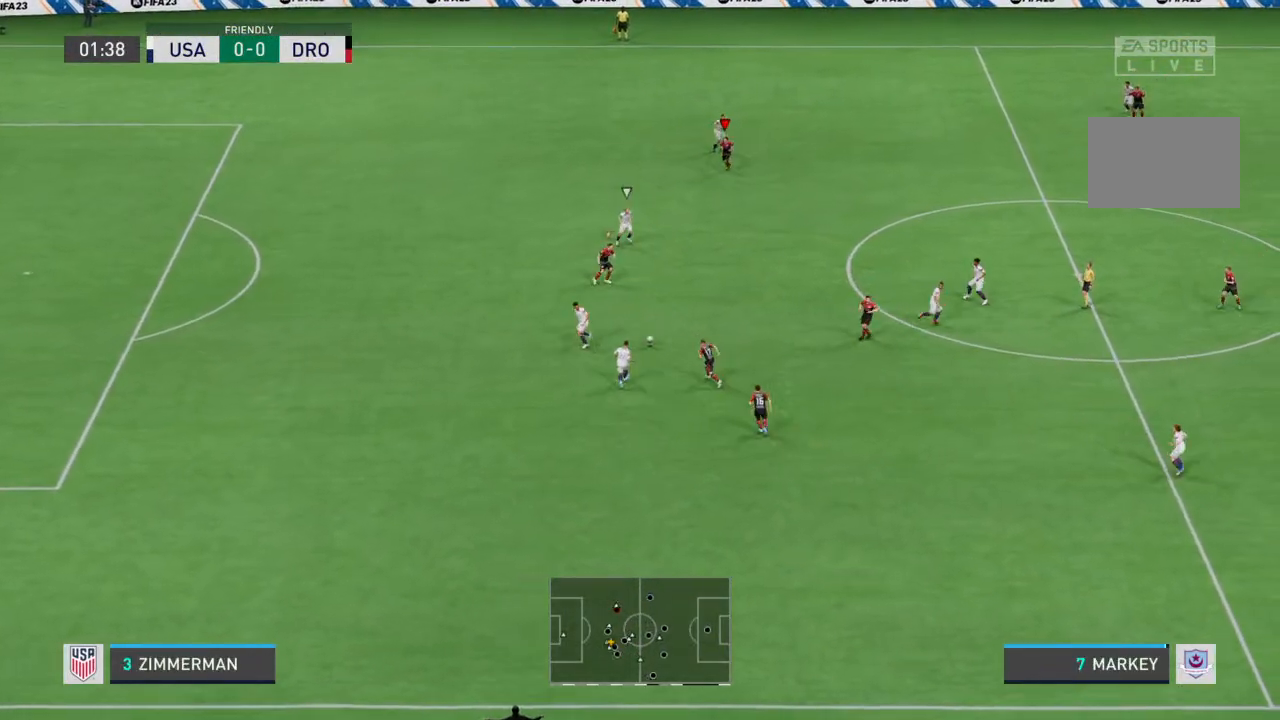
{"buttons": ["R2"], "left_stick": "up-right", "right_stick": "center", "events": [[233, "L2", "down"], [433, "L2", "up"], [433, "left_stick", "up-right"]]}
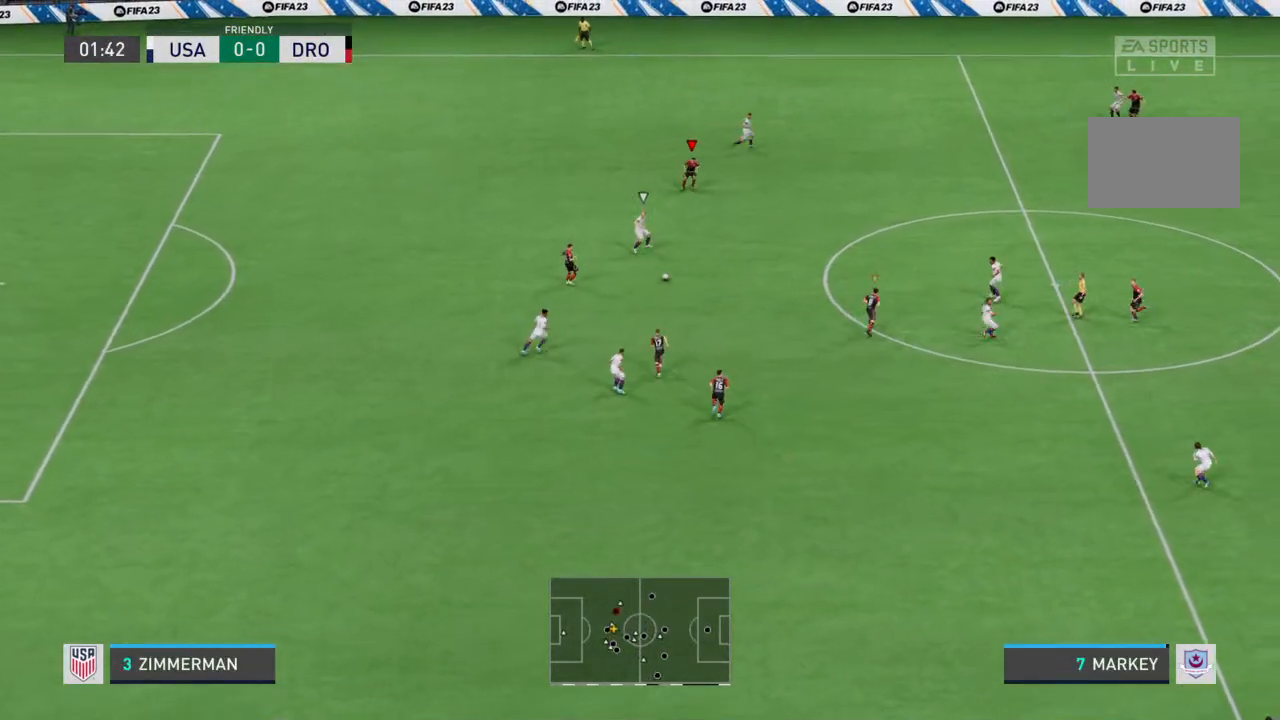
{"buttons": ["R2"], "left_stick": "down-right", "right_stick": "center", "events": [[100, "left_stick", "right"], [267, "left_stick", "down-right"]]}